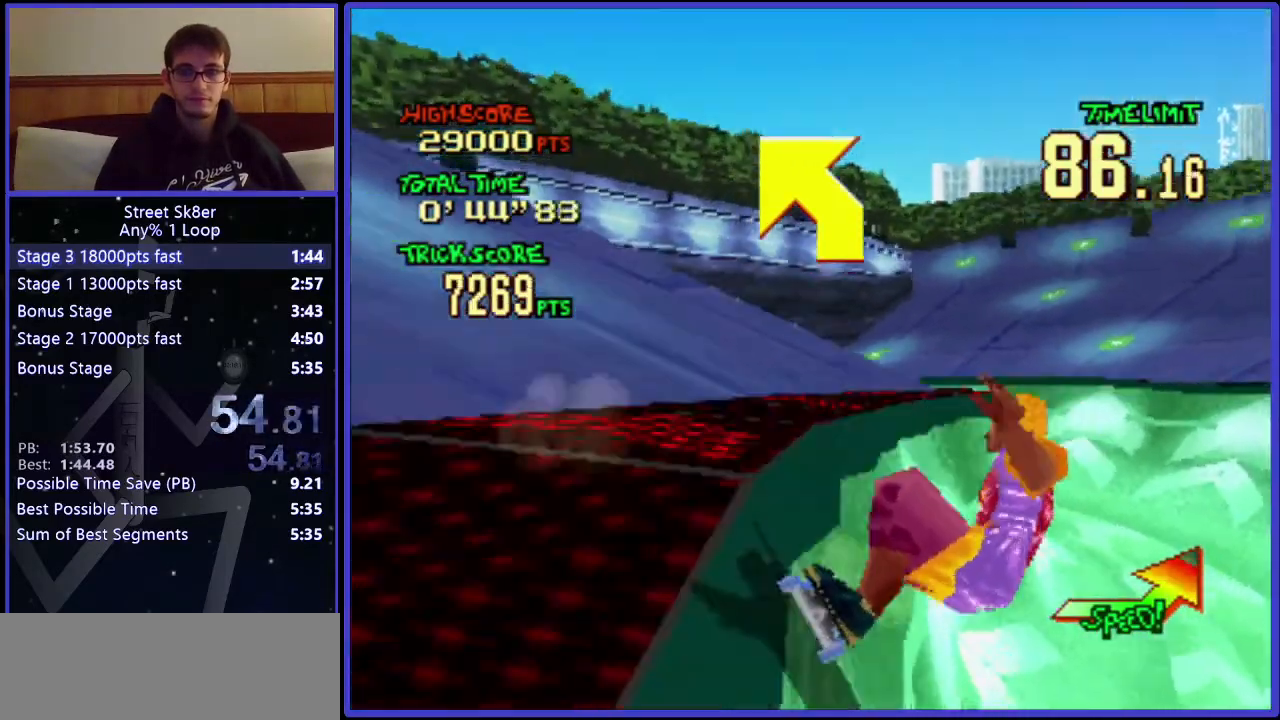
Gameplay with keyboard; each line is a JSON object with the keys held at the frame after it. "events" lists presses ("down") and releases ("up") of ".", "/", "0", "1", "2", "3", "4", "5", "6", "7", "8", "9", "a", "alt_l", "alt_r", "b", "backslash", "backspace", "c", "caps_lock", "comma", "ctrl_l", "ctrl_r", "d", "down", "e", "equals", "f", "g", "h", "i", "j", "k", "l", "lbracket", "left", "m", "minus", "n", "o", "p", "q", "quote", "r", "rbracket", "return", "right", "s", "semicolon", "shift_l", "shift_r", "space", "super", "t", "tab", "tilde", "u", "up", "v", "w", "x", "y" and "z" between this image and that frame as [ms after this image, input, new state], when the widget could be followed in between. No other keys are recorded. Mouse input is not recorded.
{"keys": ["left", "w"], "events": [[367, "left", "down"]]}
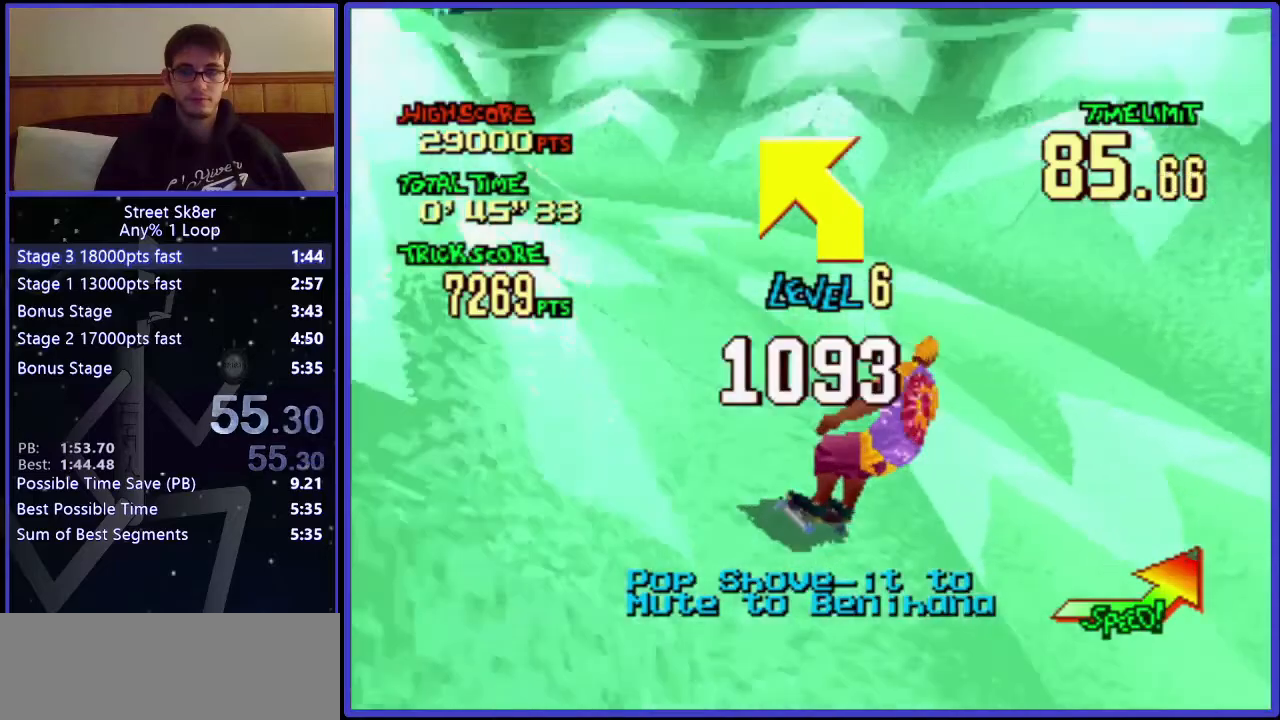
{"keys": ["left", "w", "x"], "events": [[384, "x", "down"]]}
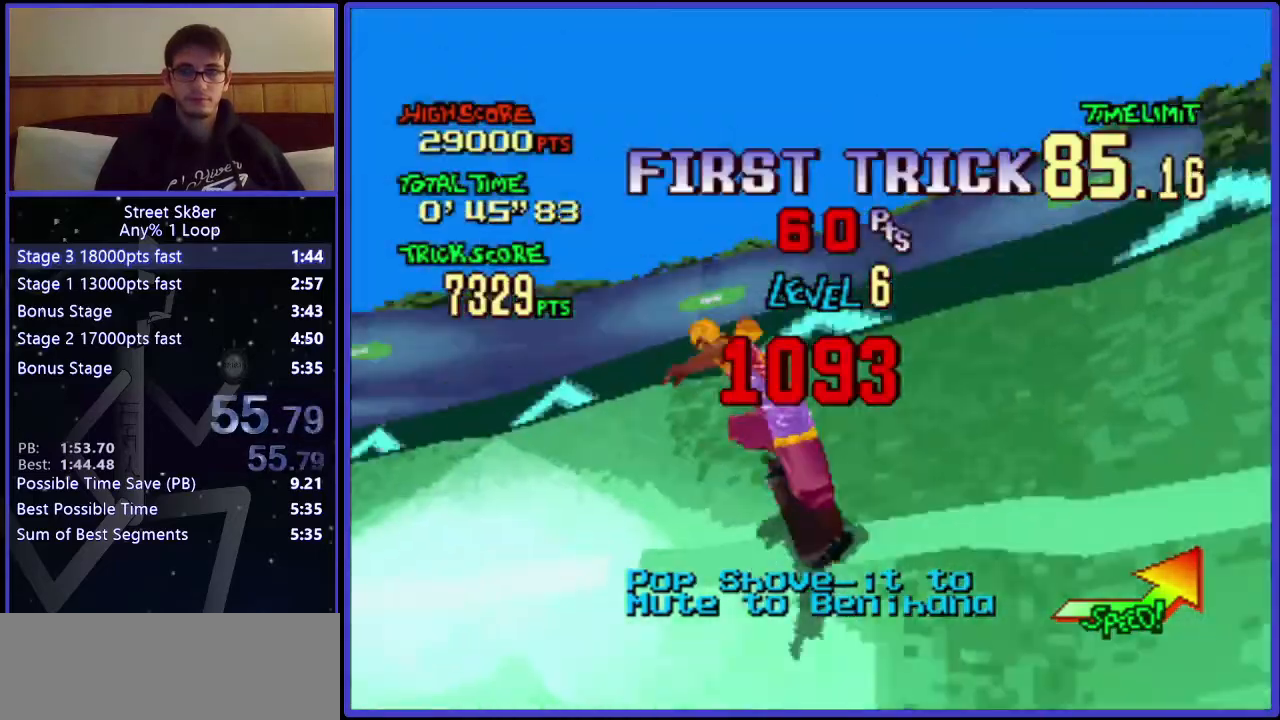
{"keys": ["w"], "events": [[67, "x", "up"], [334, "left", "up"]]}
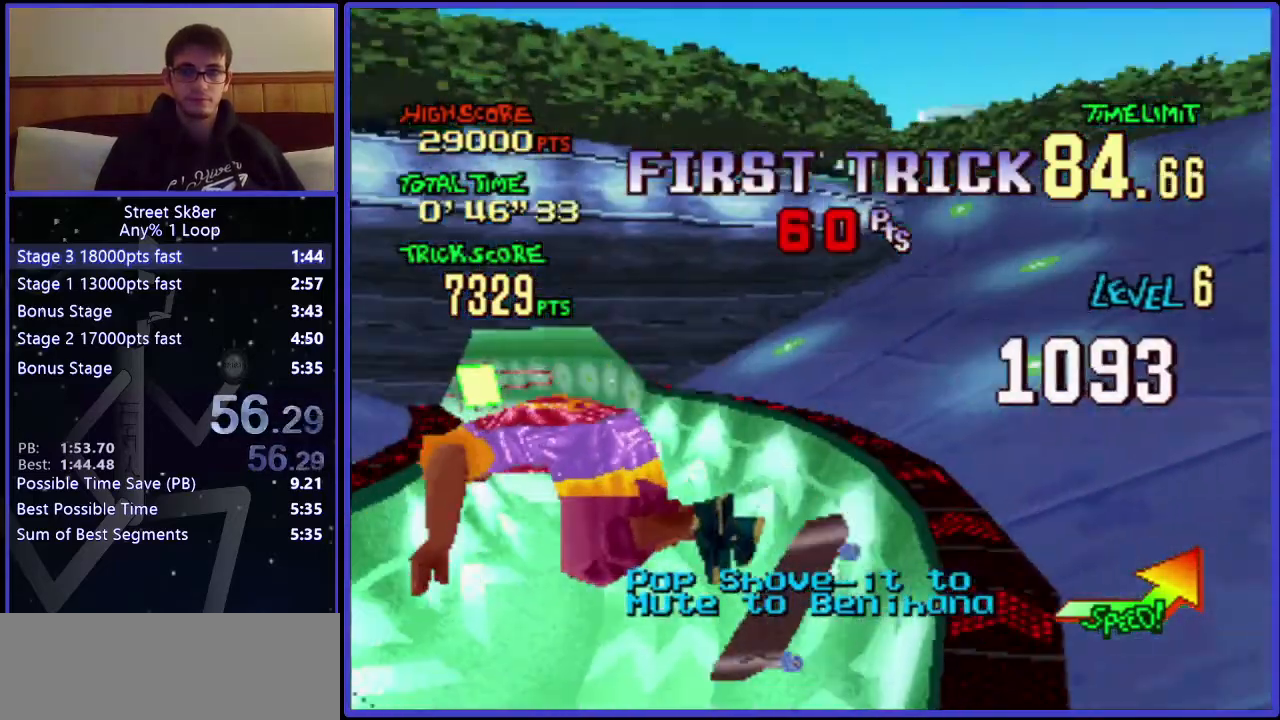
{"keys": ["w"], "events": []}
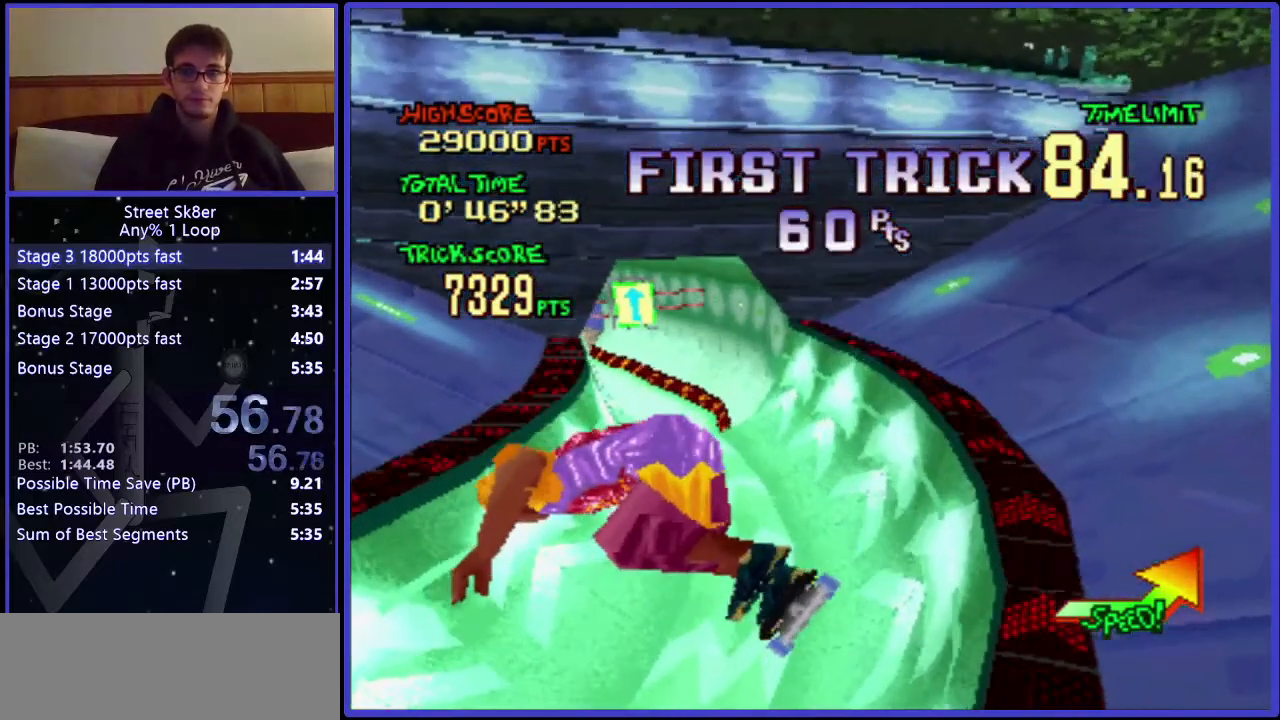
{"keys": ["w"], "events": []}
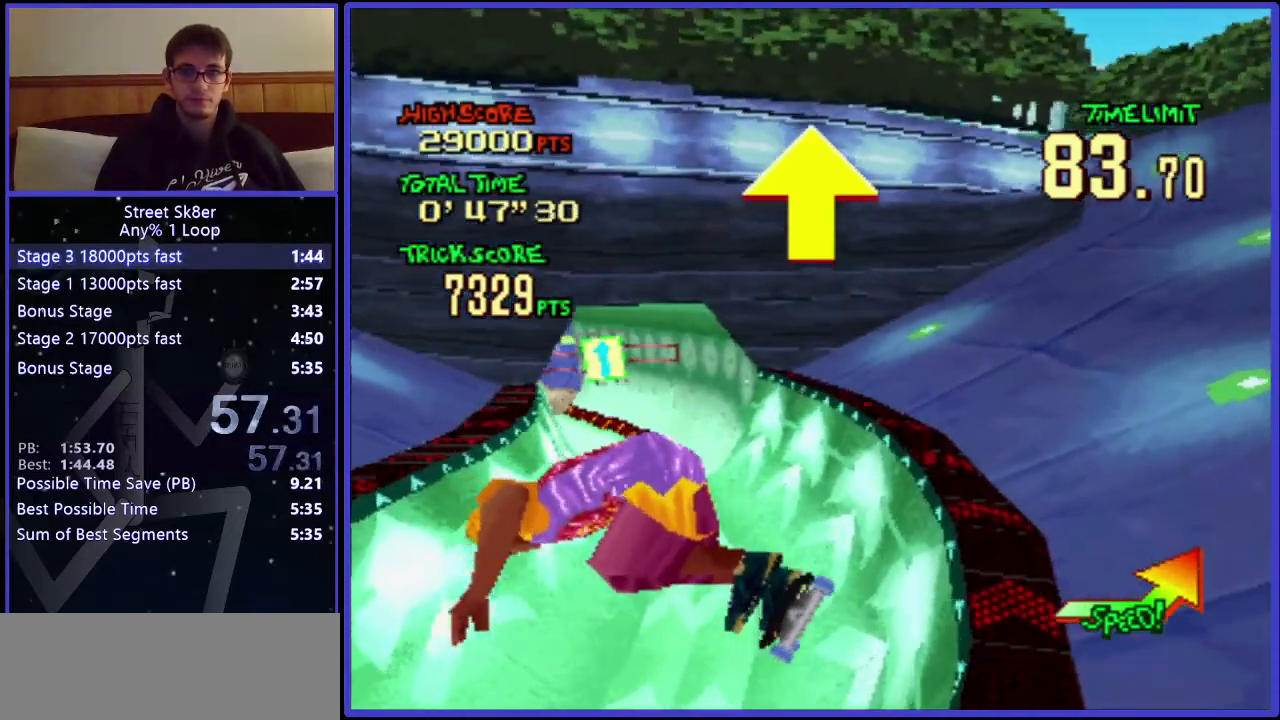
{"keys": ["right", "w"], "events": [[467, "right", "down"]]}
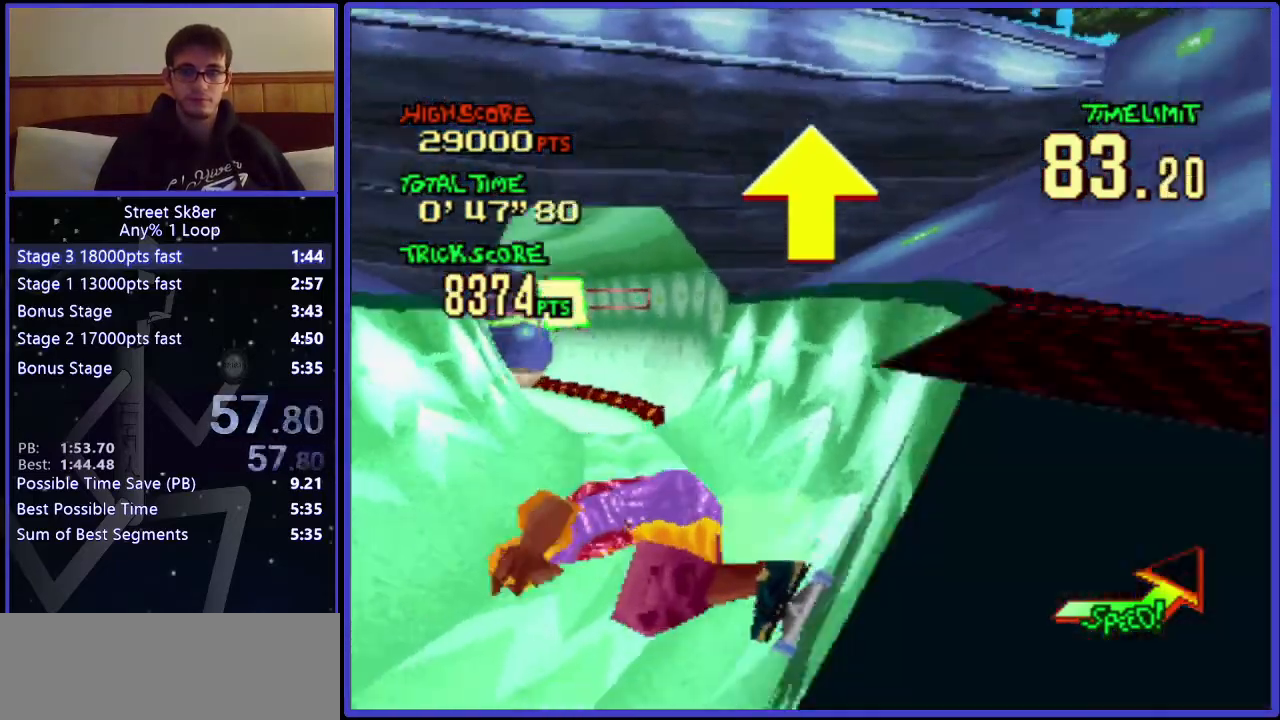
{"keys": ["w"], "events": [[200, "right", "up"]]}
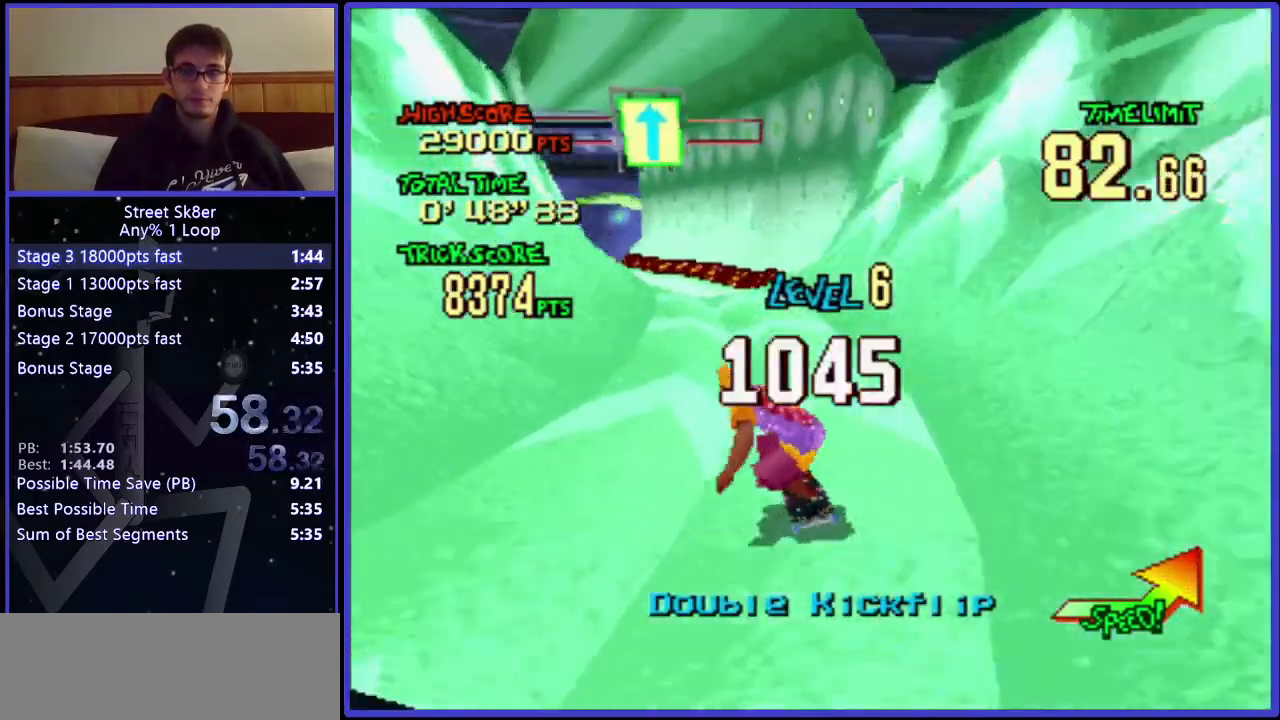
{"keys": ["left", "w"], "events": [[500, "left", "down"]]}
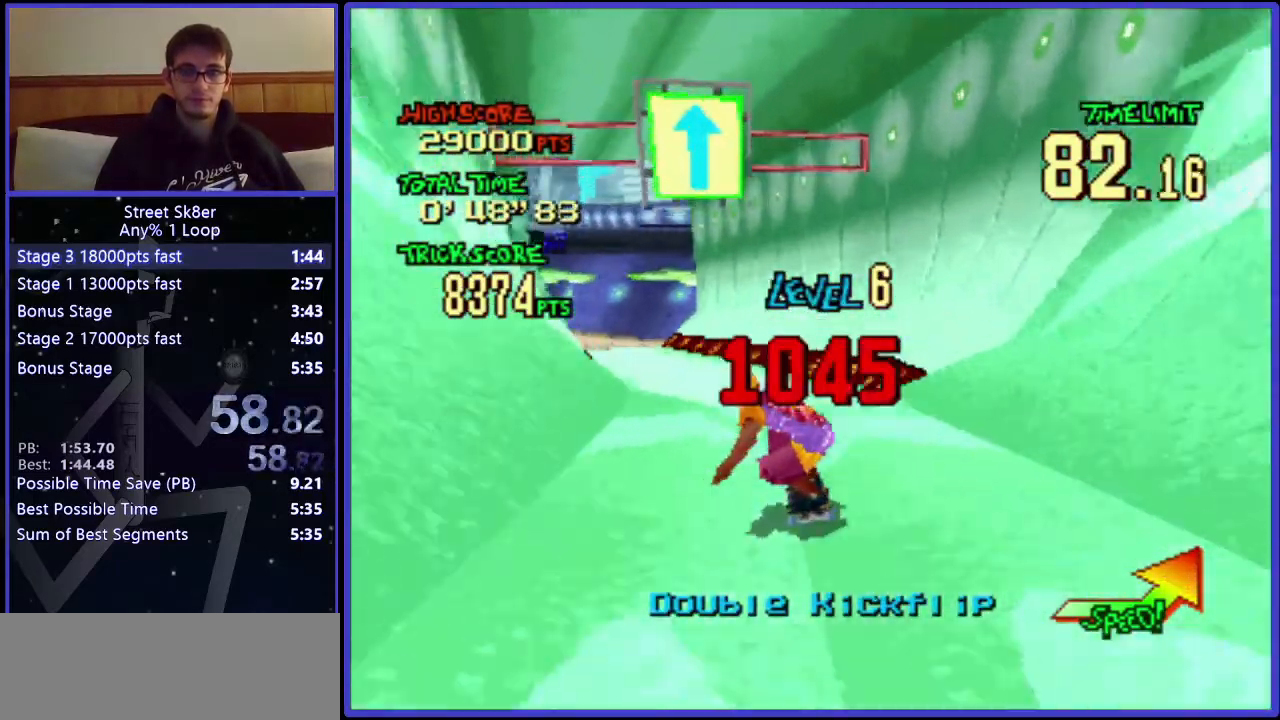
{"keys": ["w"], "events": [[201, "left", "up"]]}
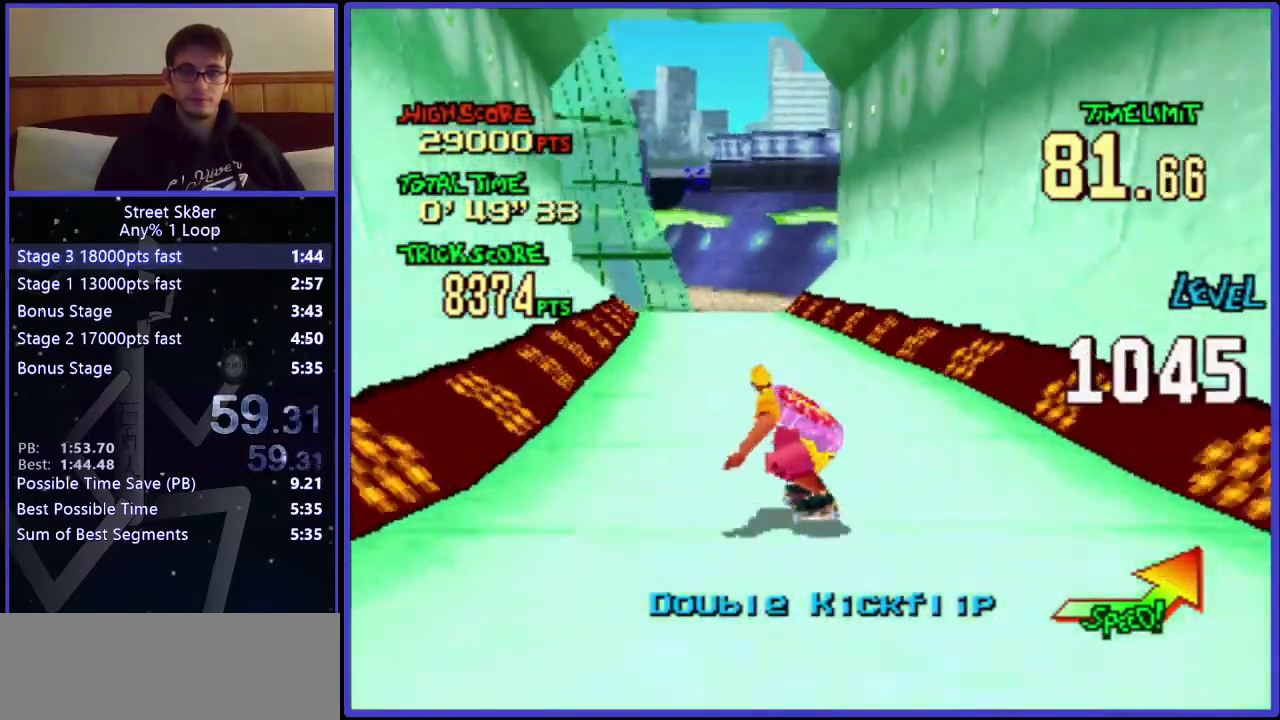
{"keys": ["w"], "events": []}
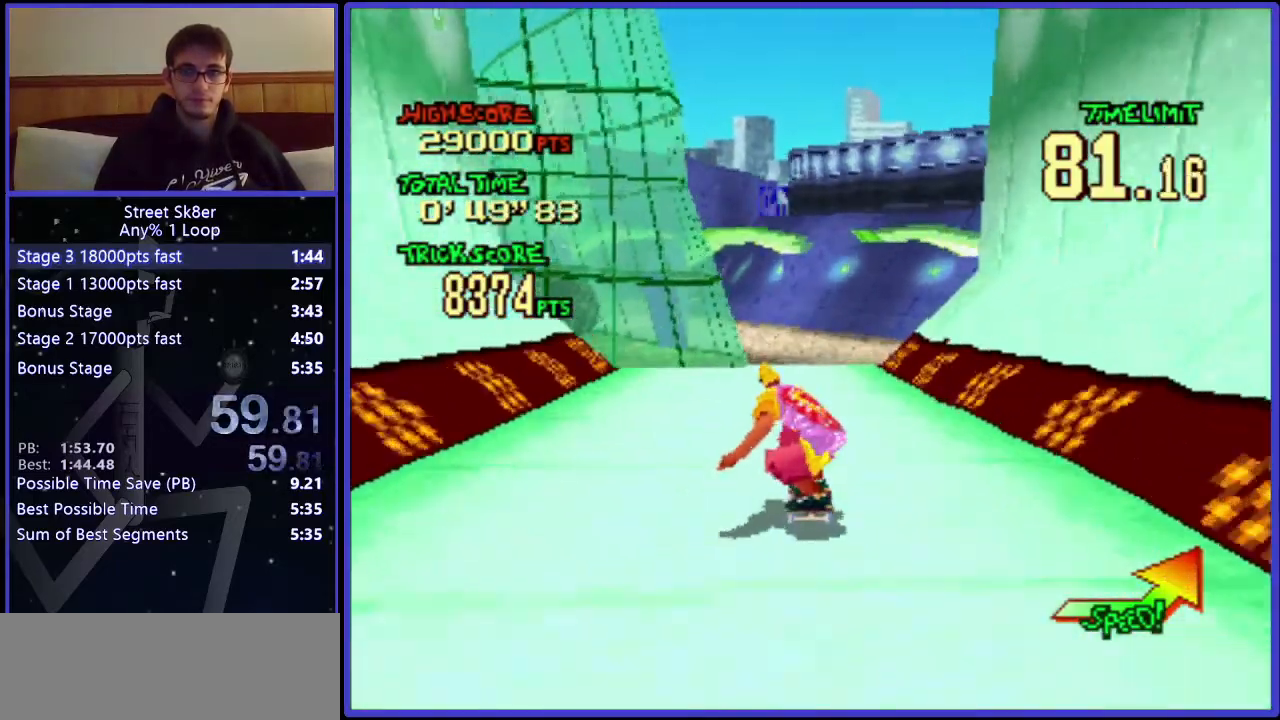
{"keys": ["left", "w"], "events": [[234, "left", "down"]]}
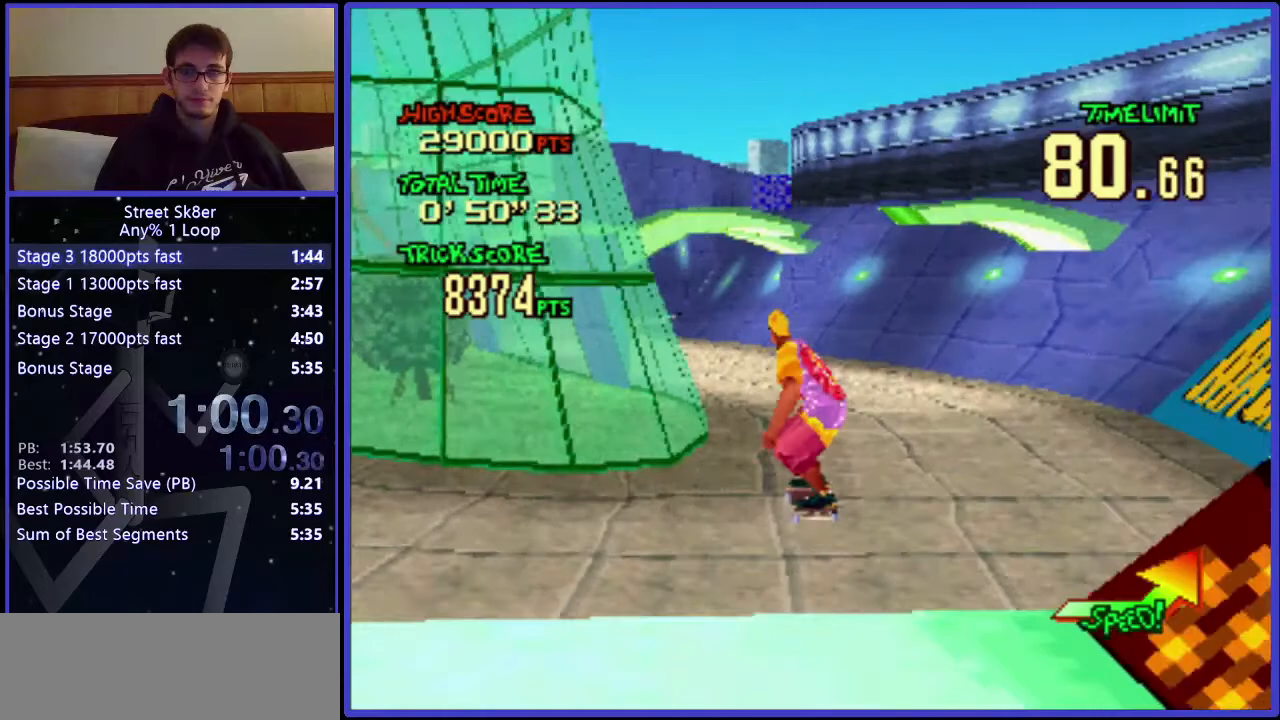
{"keys": ["left", "w"], "events": [[67, "left", "up"], [333, "left", "down"]]}
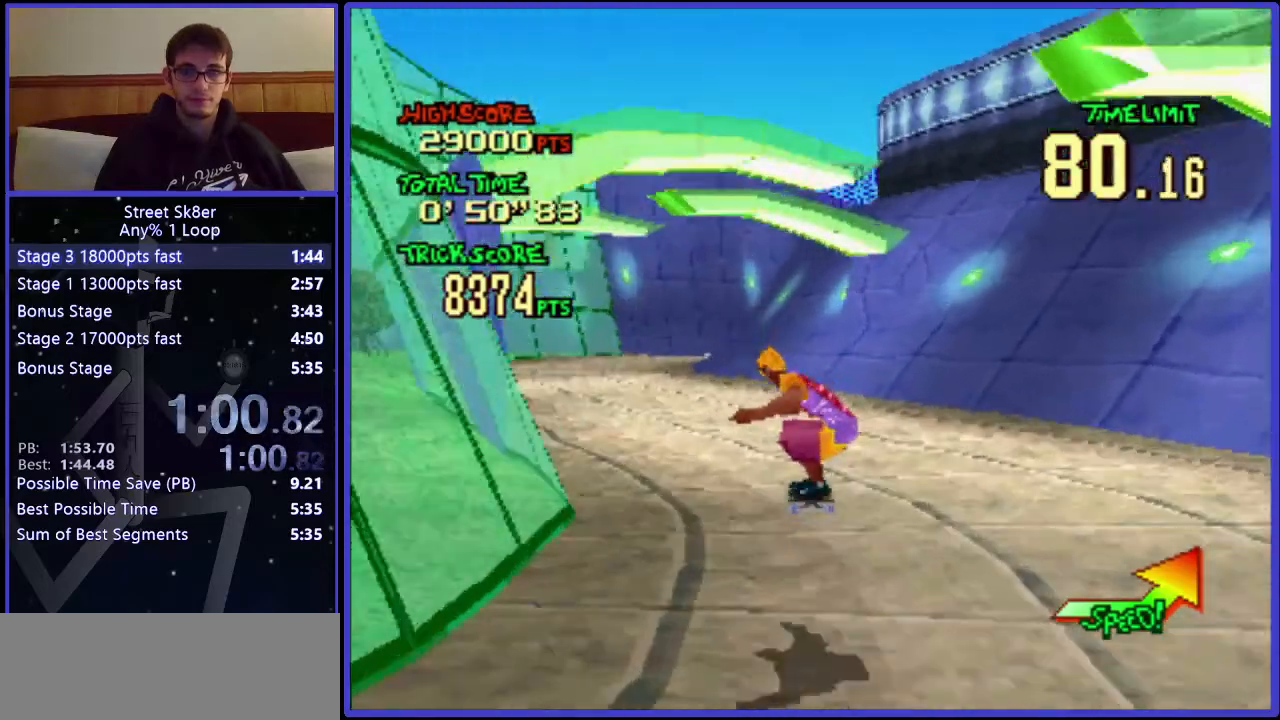
{"keys": ["w"], "events": [[301, "left", "up"]]}
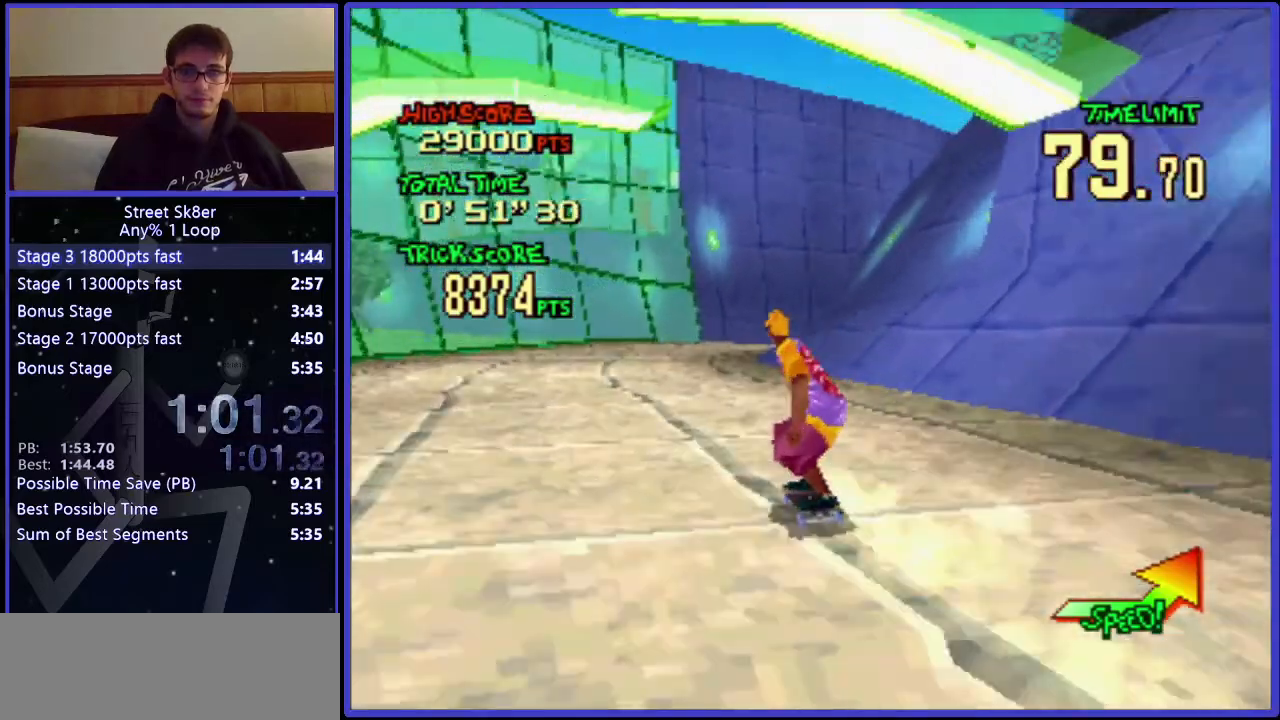
{"keys": ["w"], "events": [[167, "right", "down"], [500, "right", "up"]]}
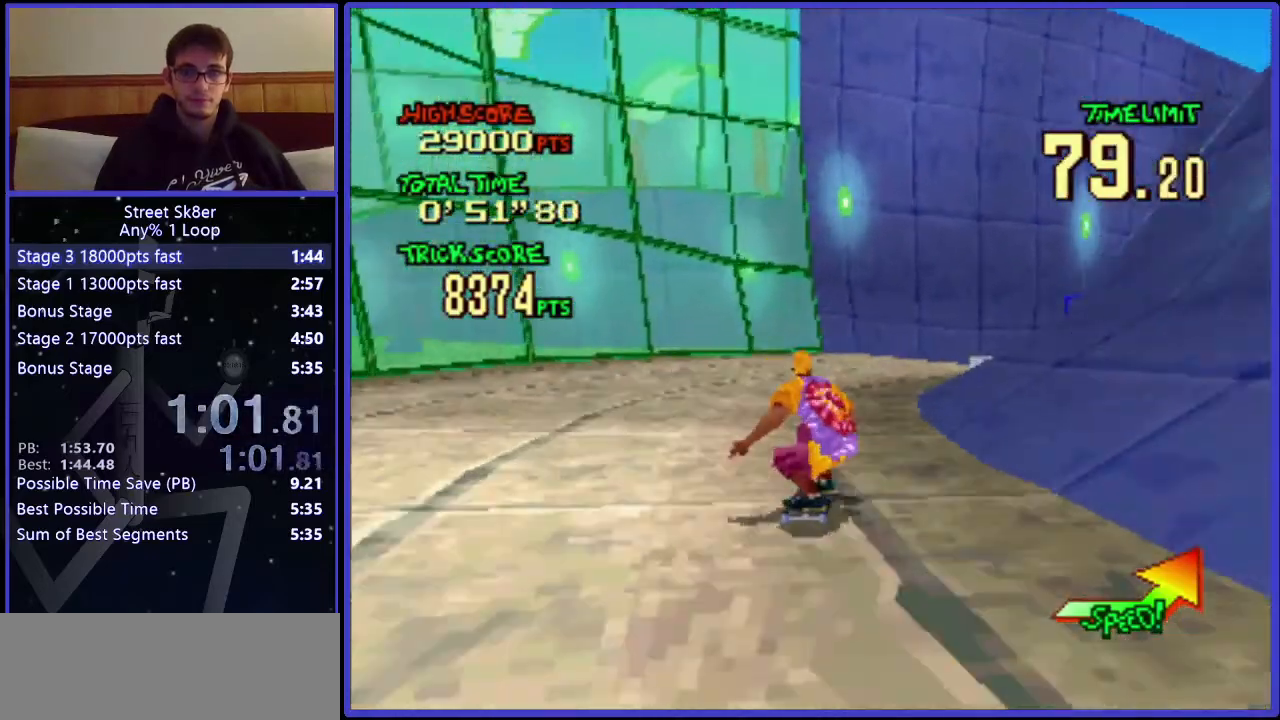
{"keys": ["right", "w"], "events": [[117, "right", "down"], [301, "right", "up"], [467, "right", "down"]]}
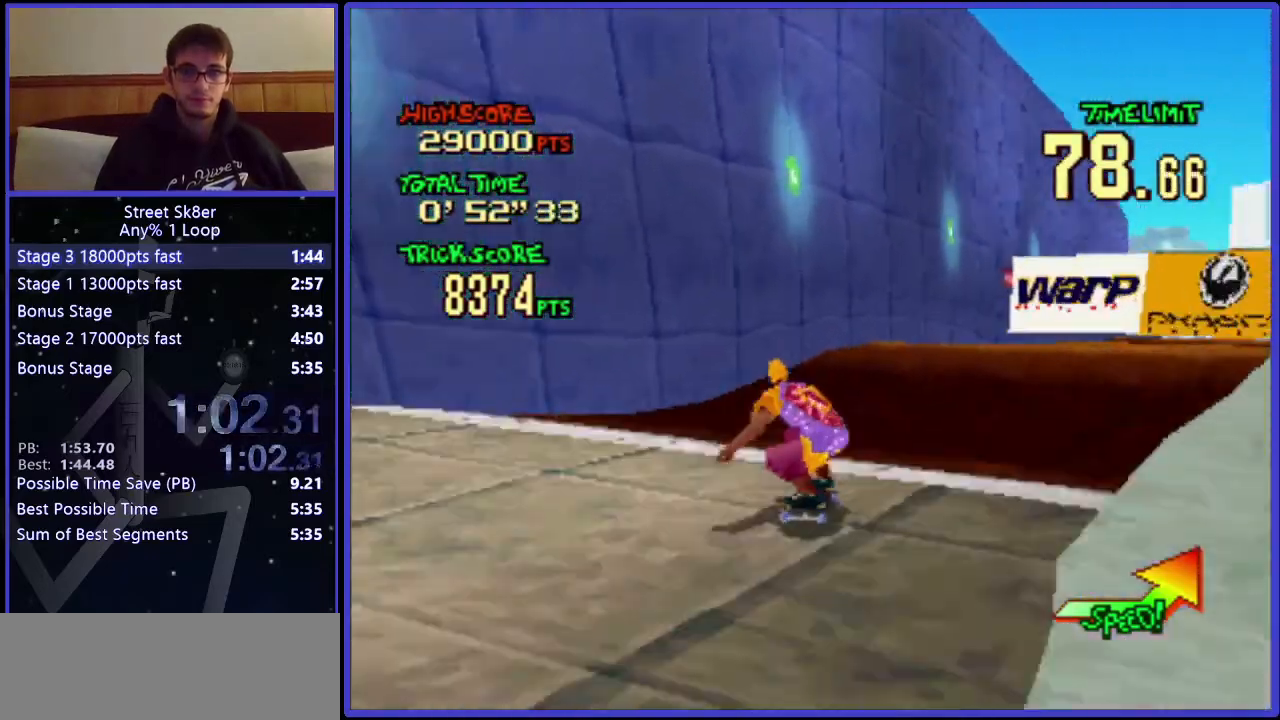
{"keys": ["w"], "events": [[250, "right", "up"]]}
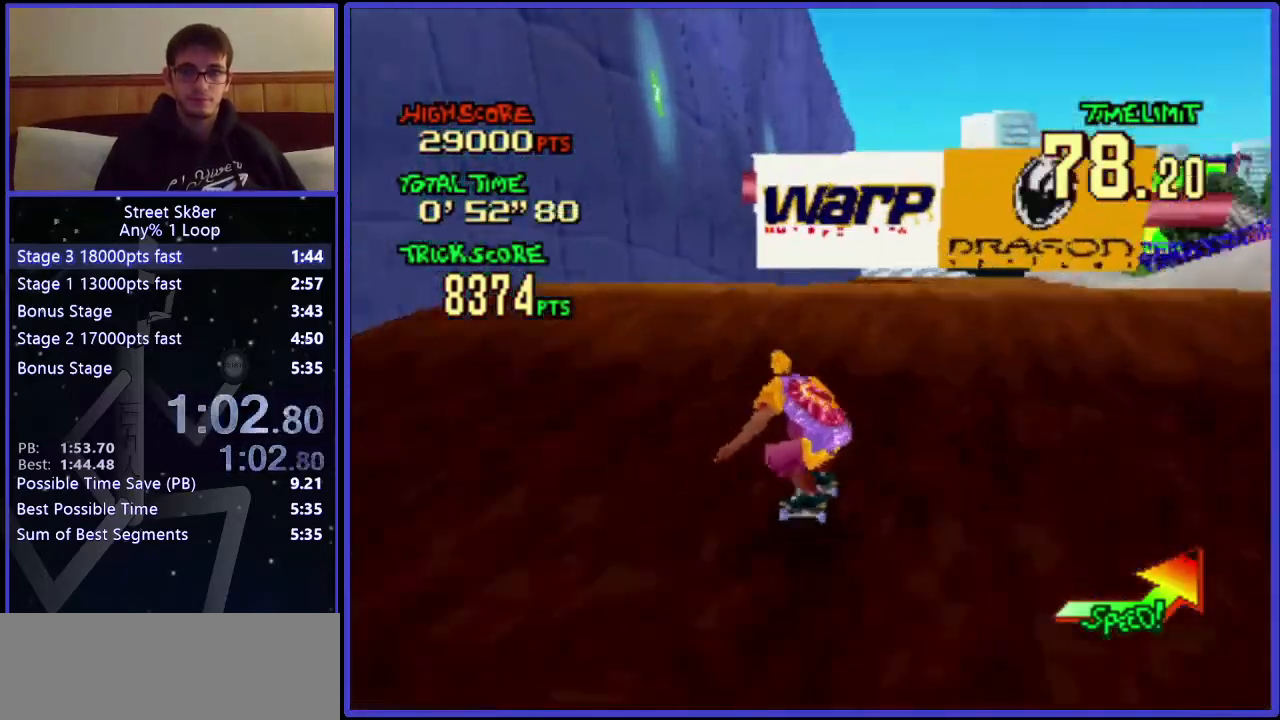
{"keys": ["w"], "events": []}
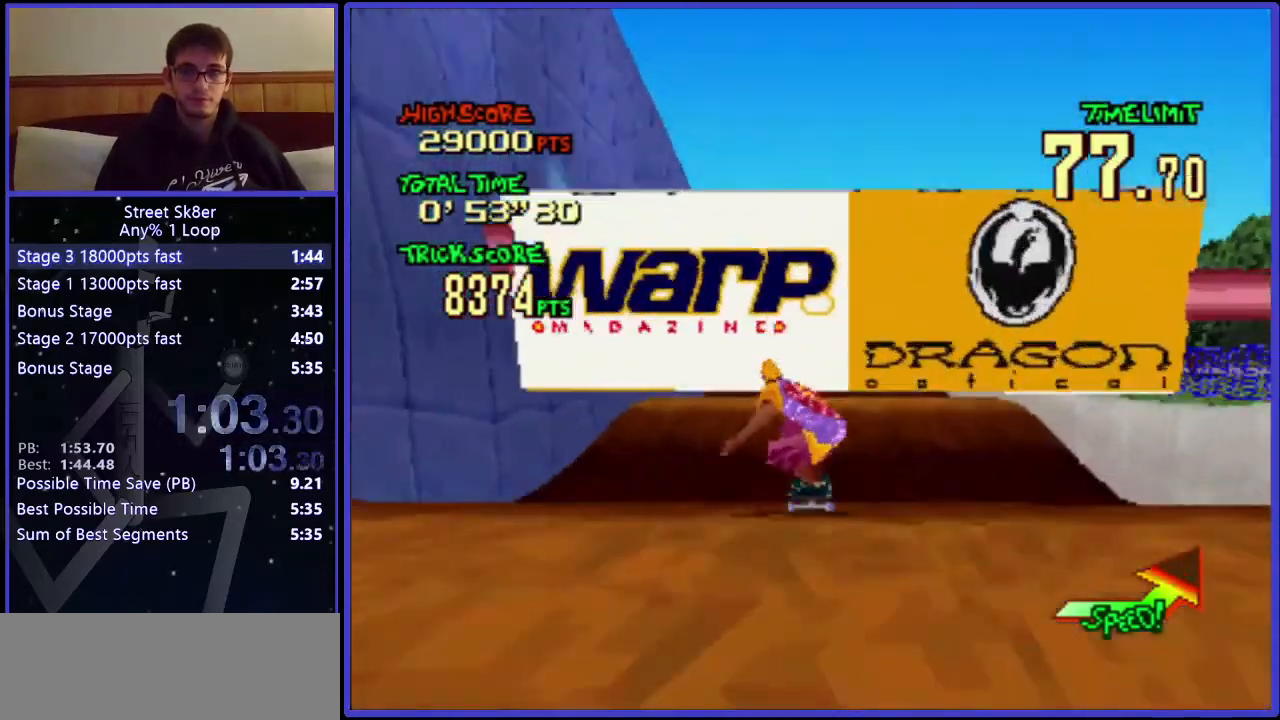
{"keys": ["w"], "events": [[183, "right", "down"], [233, "right", "up"]]}
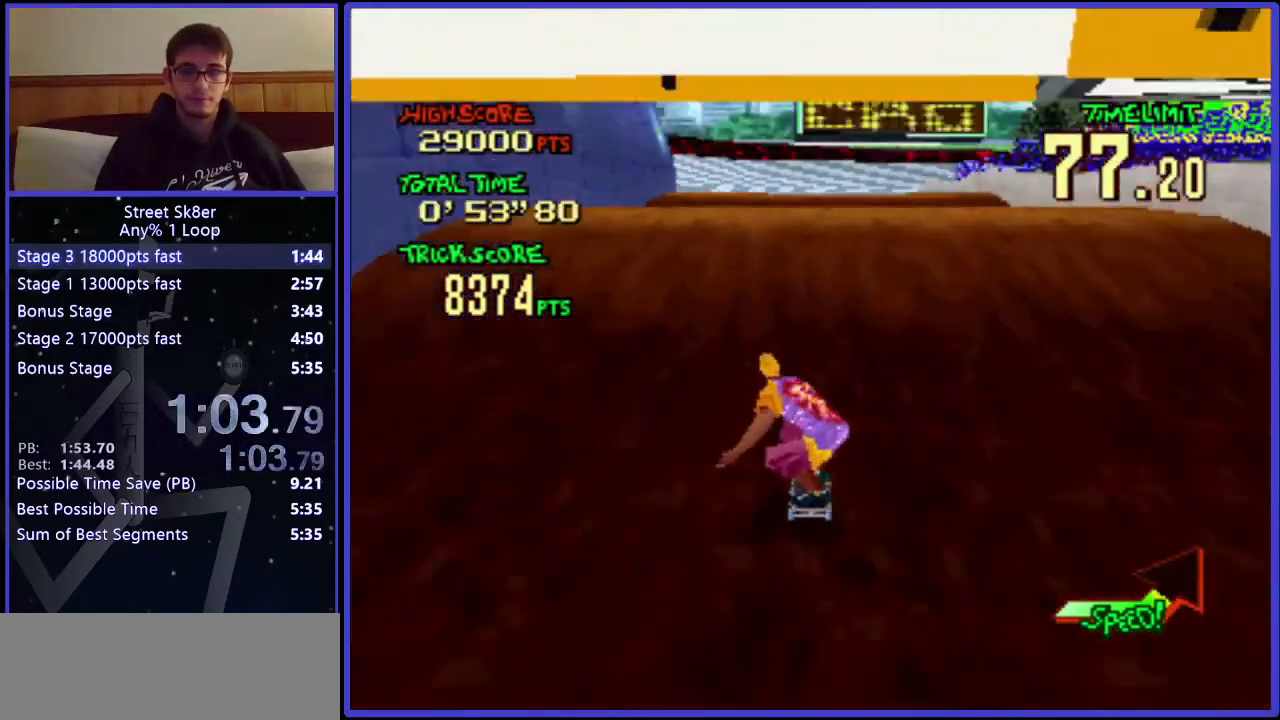
{"keys": ["w"], "events": [[301, "right", "down"], [401, "right", "up"]]}
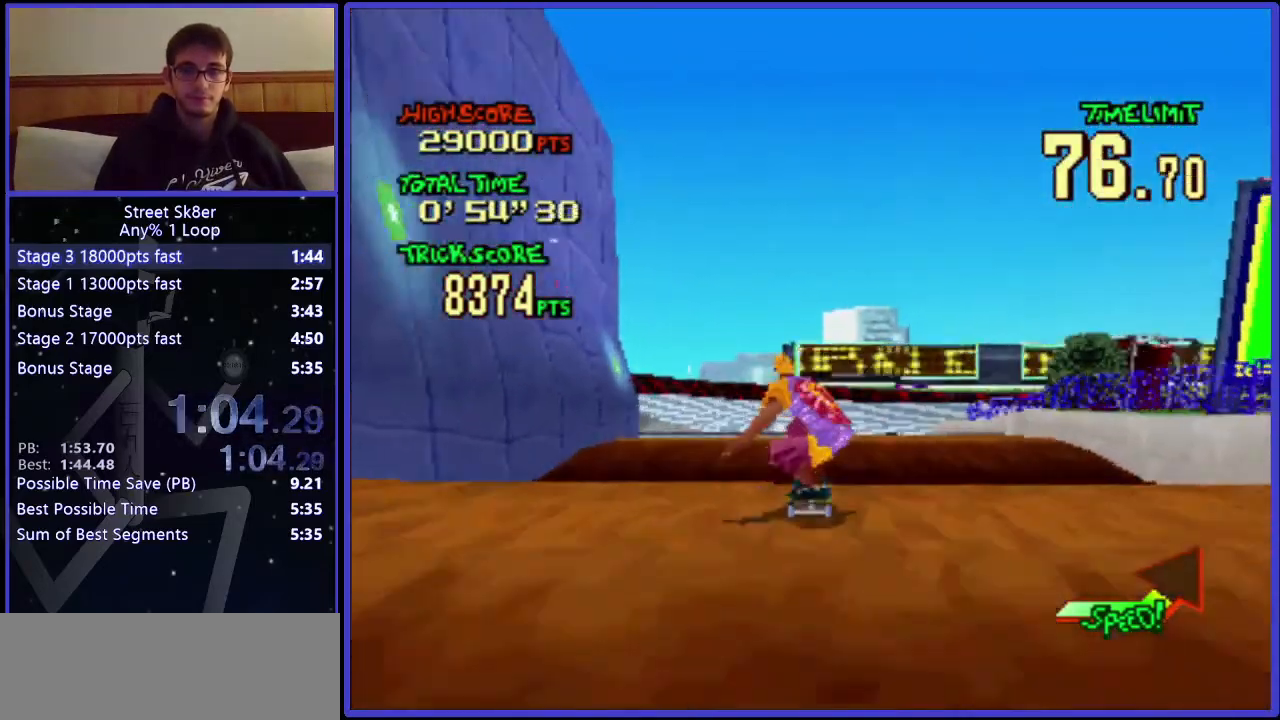
{"keys": ["w"], "events": []}
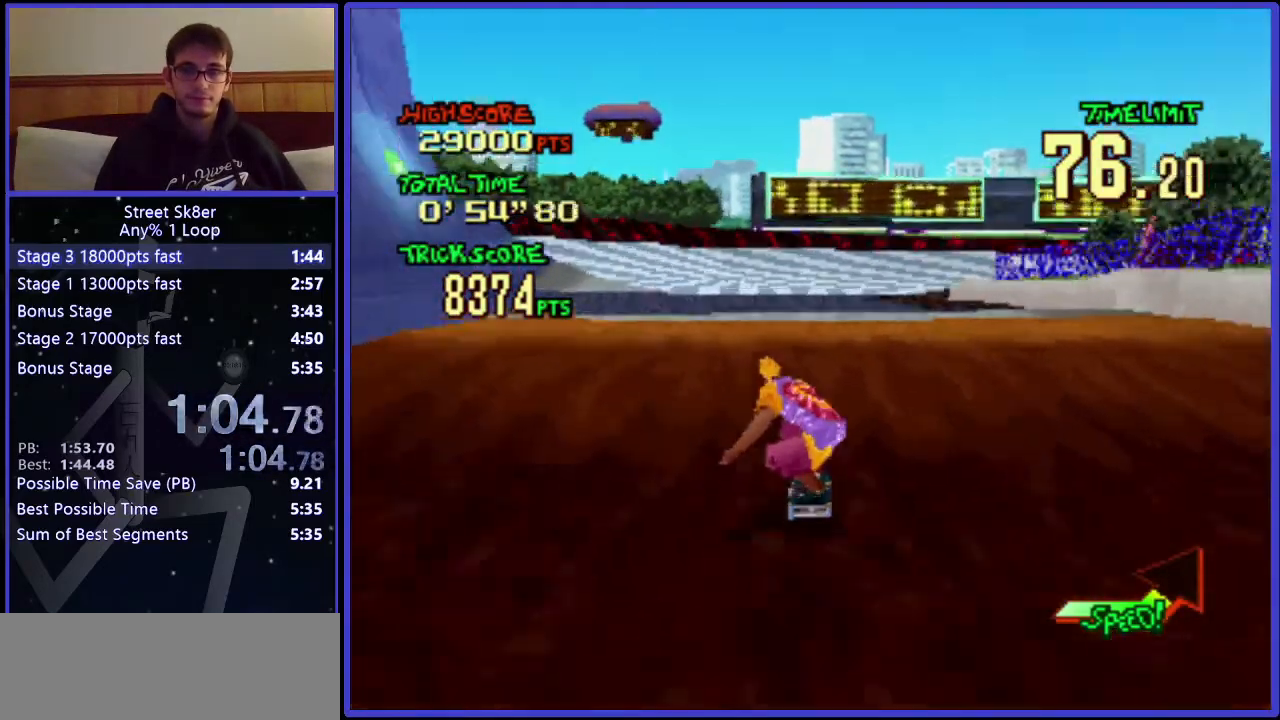
{"keys": ["w"], "events": [[217, "right", "down"], [300, "right", "up"]]}
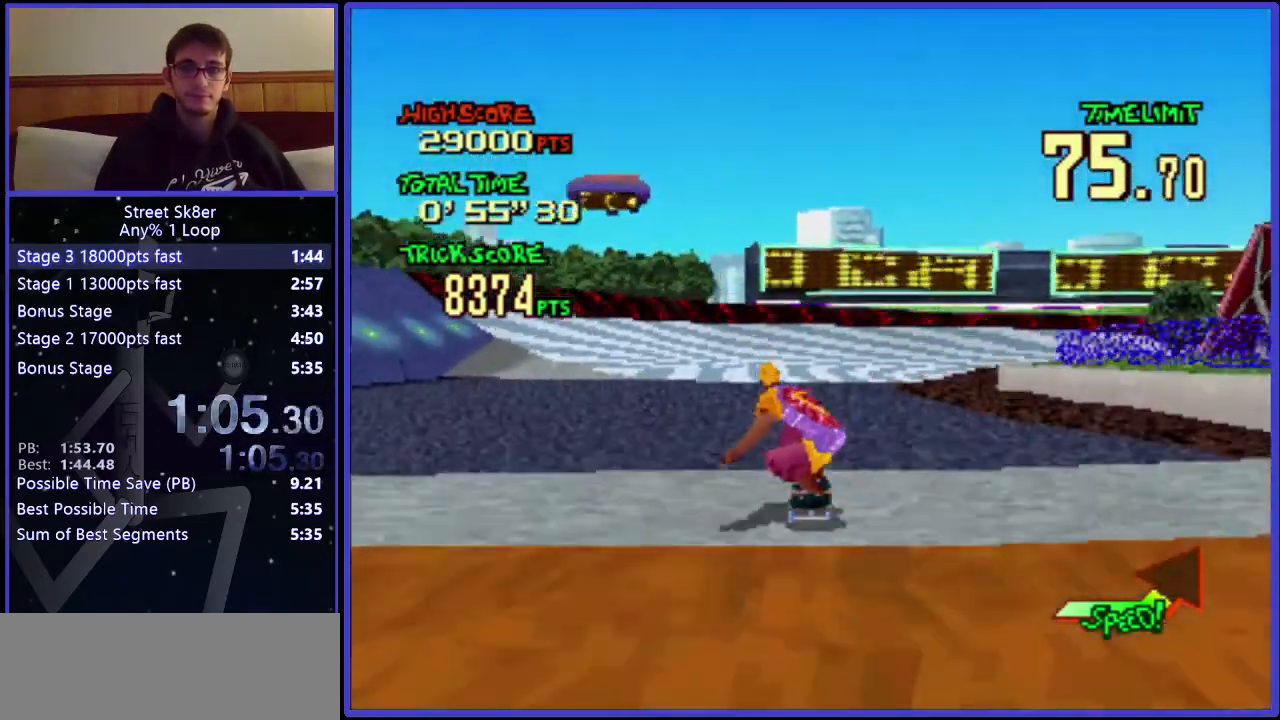
{"keys": ["right", "w"], "events": [[167, "right", "down"], [317, "right", "up"], [467, "right", "down"]]}
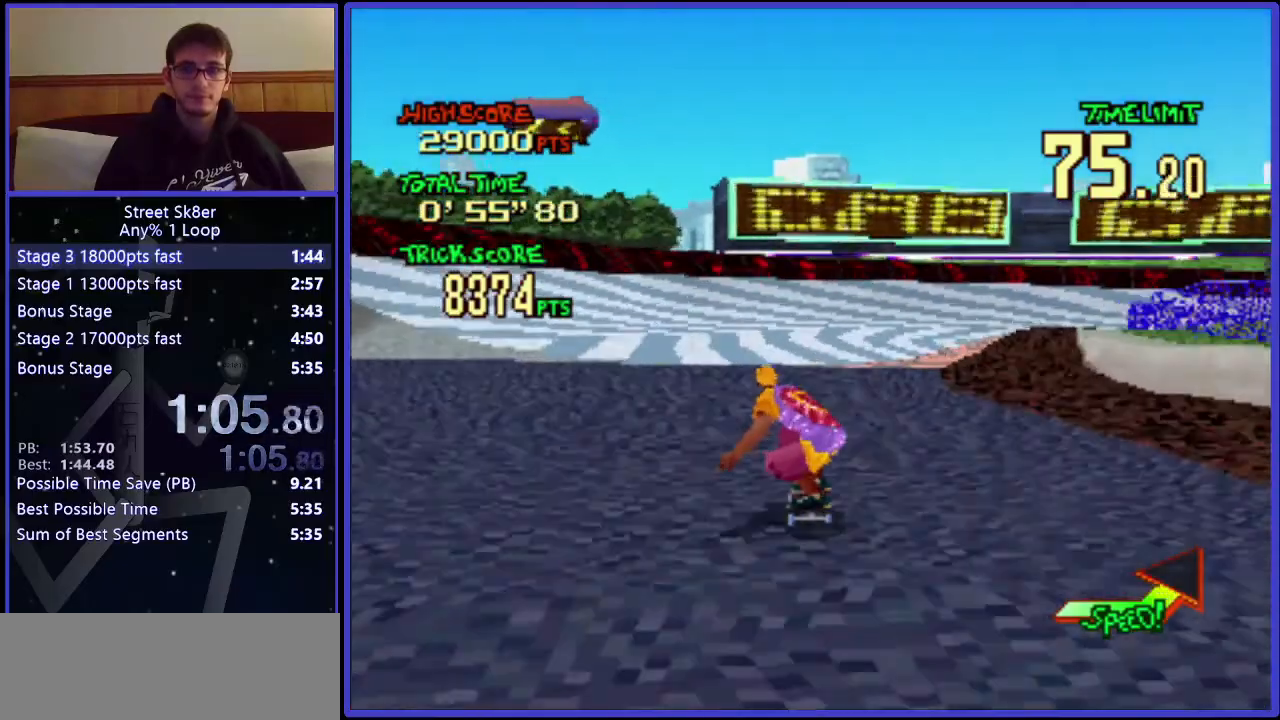
{"keys": ["w"], "events": [[200, "right", "up"], [400, "right", "down"], [467, "right", "up"]]}
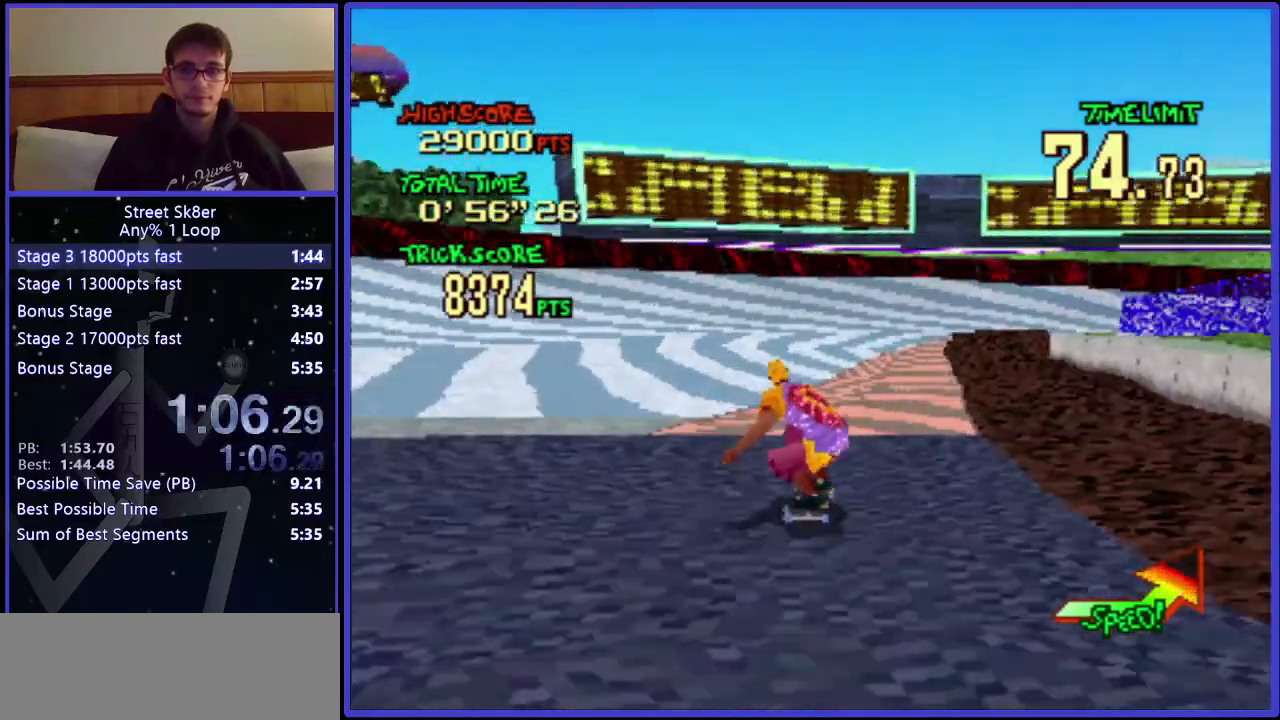
{"keys": ["w"], "events": [[384, "right", "down"], [484, "right", "up"]]}
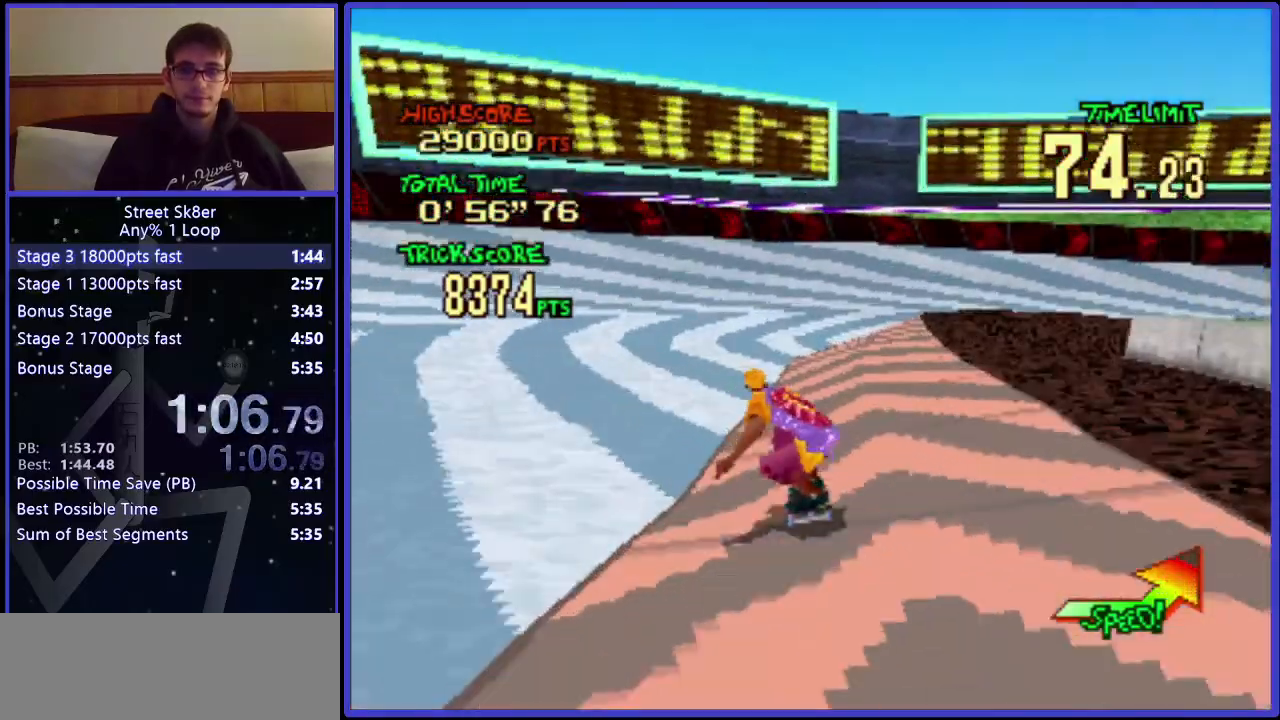
{"keys": ["right", "w"], "events": [[233, "right", "down"]]}
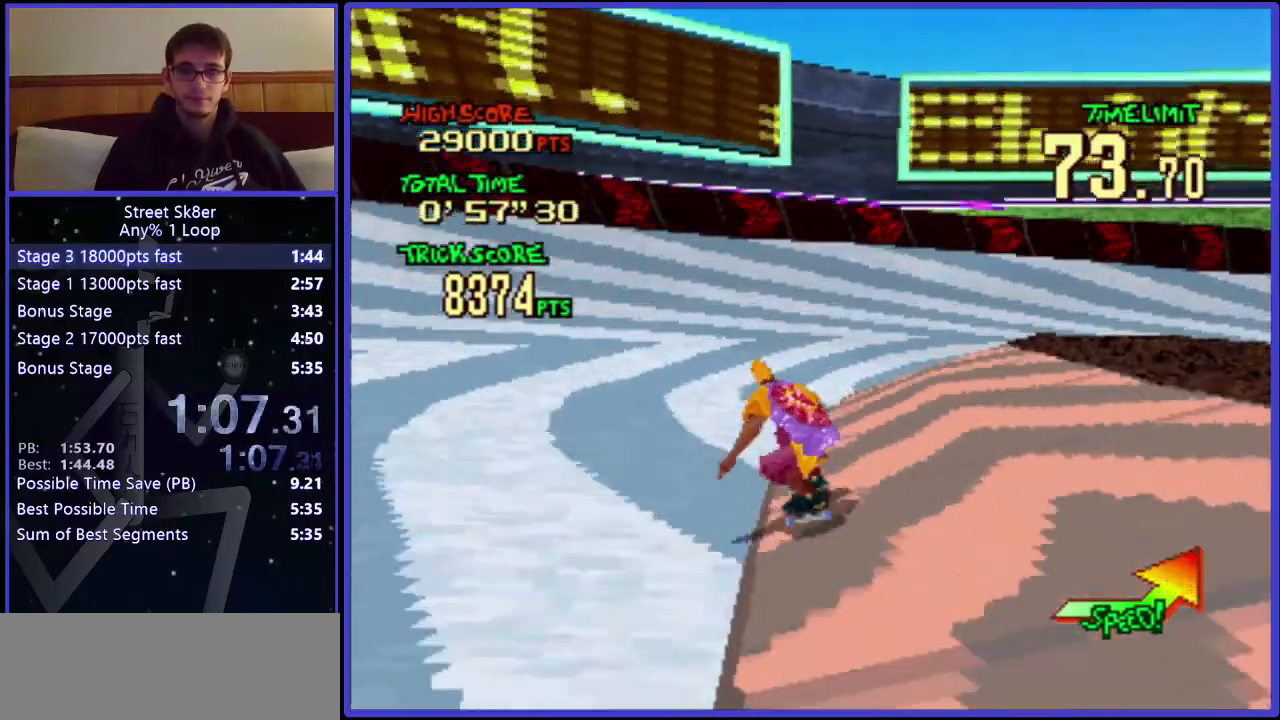
{"keys": ["right", "w"], "events": []}
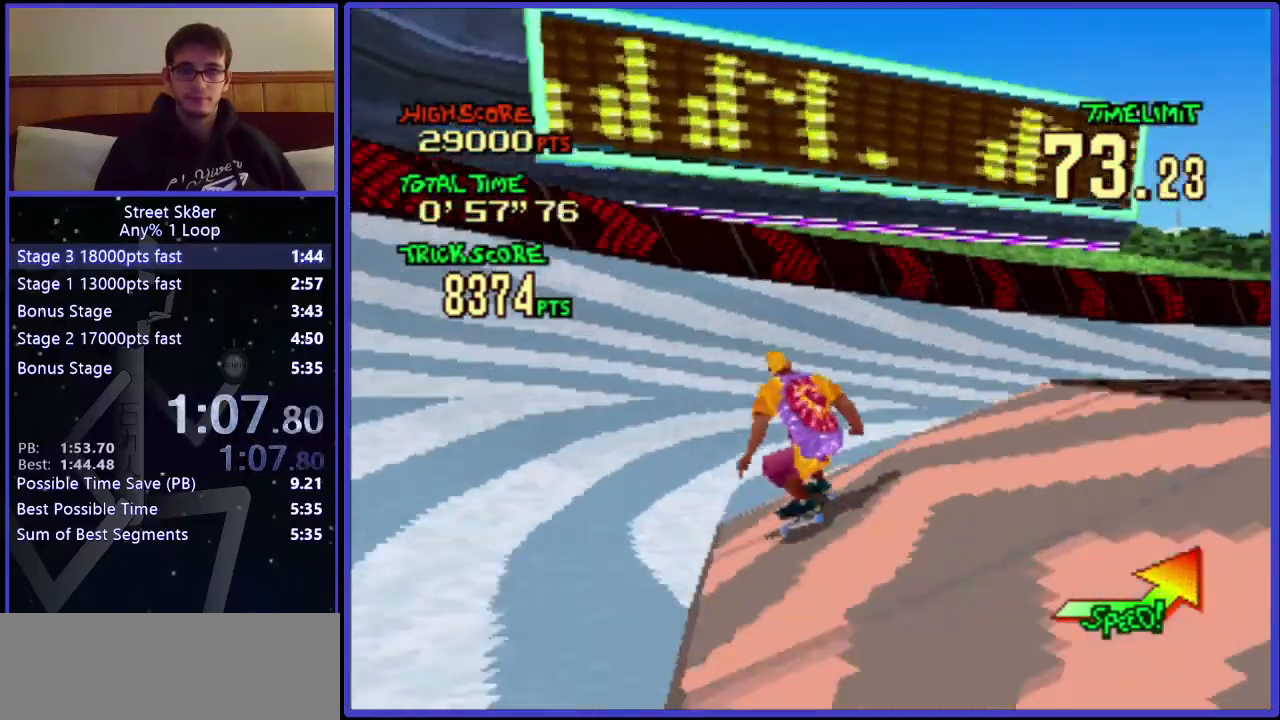
{"keys": ["right", "w"], "events": []}
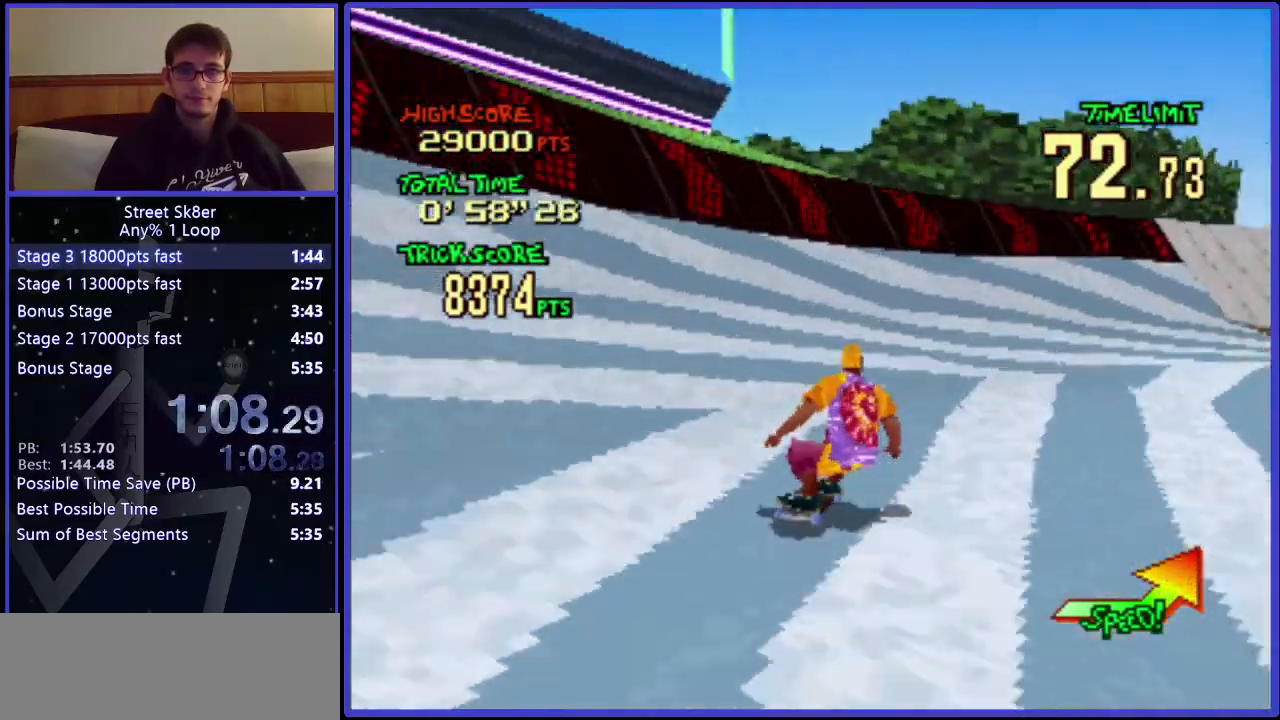
{"keys": ["w"], "events": [[234, "right", "up"]]}